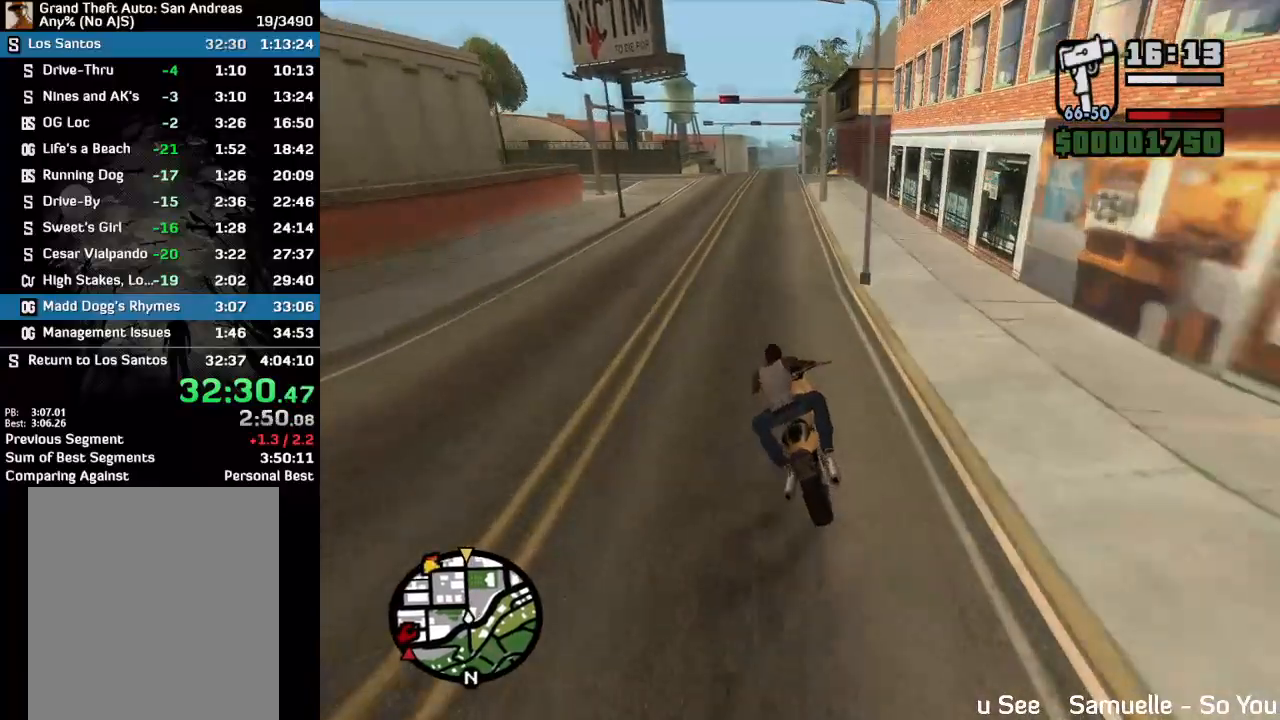
Gameplay with keyboard and mouse; each line is a JSON object with the keys and mouse buttons held at the frame after it. "events" lists presses ("down") and releases ("up") of "w", "mouse_left", "mouse_wheel" and "mouse_right" between this image and that frame as [ms after this image, input, new state], when the widget could be followed in between. "mouse_left", "mouse_wheel", "mouse_right" = the "left", "wheel", "right" buttons of the "mouse" list. No other keys are recorded. "wheel" means that the mouse wheel is clicked or scrolled. Mouse movement is not recorded.
{"keys": ["w"], "mouse": ["right"], "events": [[33, "mouse_right", "down"], [100, "mouse_right", "up"], [167, "mouse_right", "down"], [233, "mouse_right", "up"], [333, "mouse_right", "down"], [400, "mouse_right", "up"], [467, "mouse_right", "down"]]}
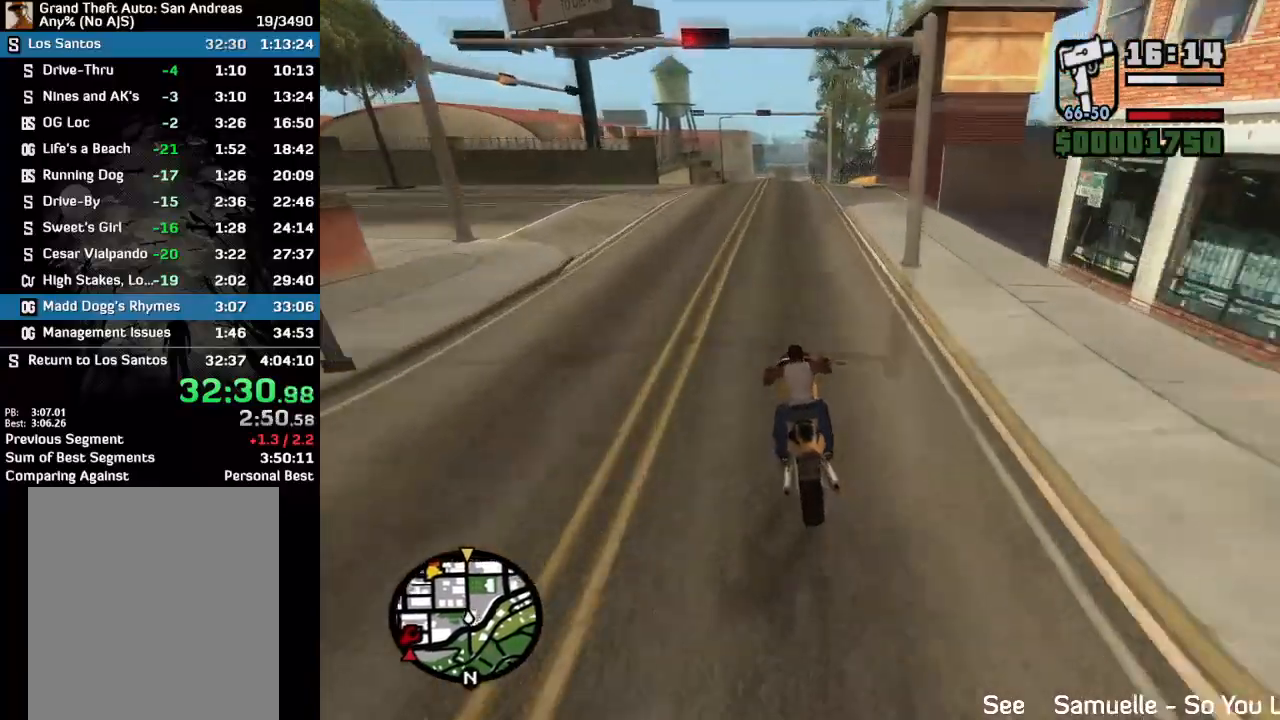
{"keys": ["w"], "mouse": [], "events": [[33, "mouse_right", "up"], [133, "mouse_right", "down"], [200, "mouse_right", "up"]]}
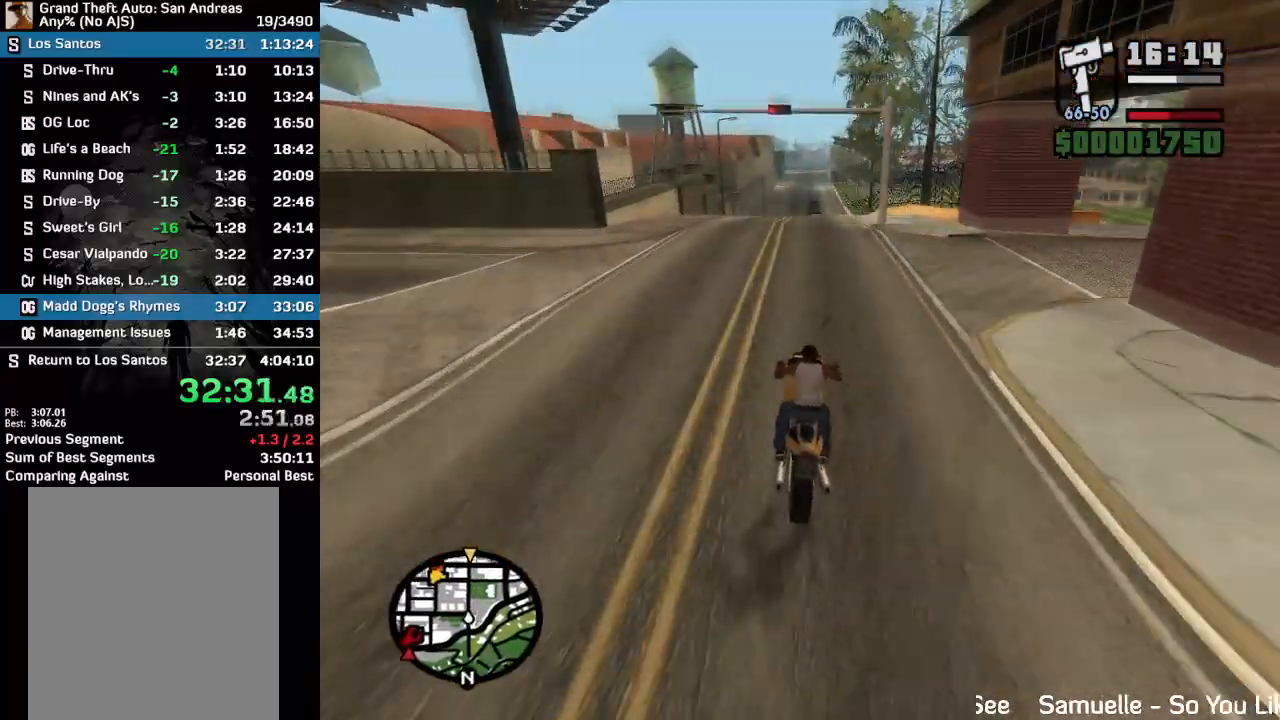
{"keys": ["w"], "mouse": [], "events": []}
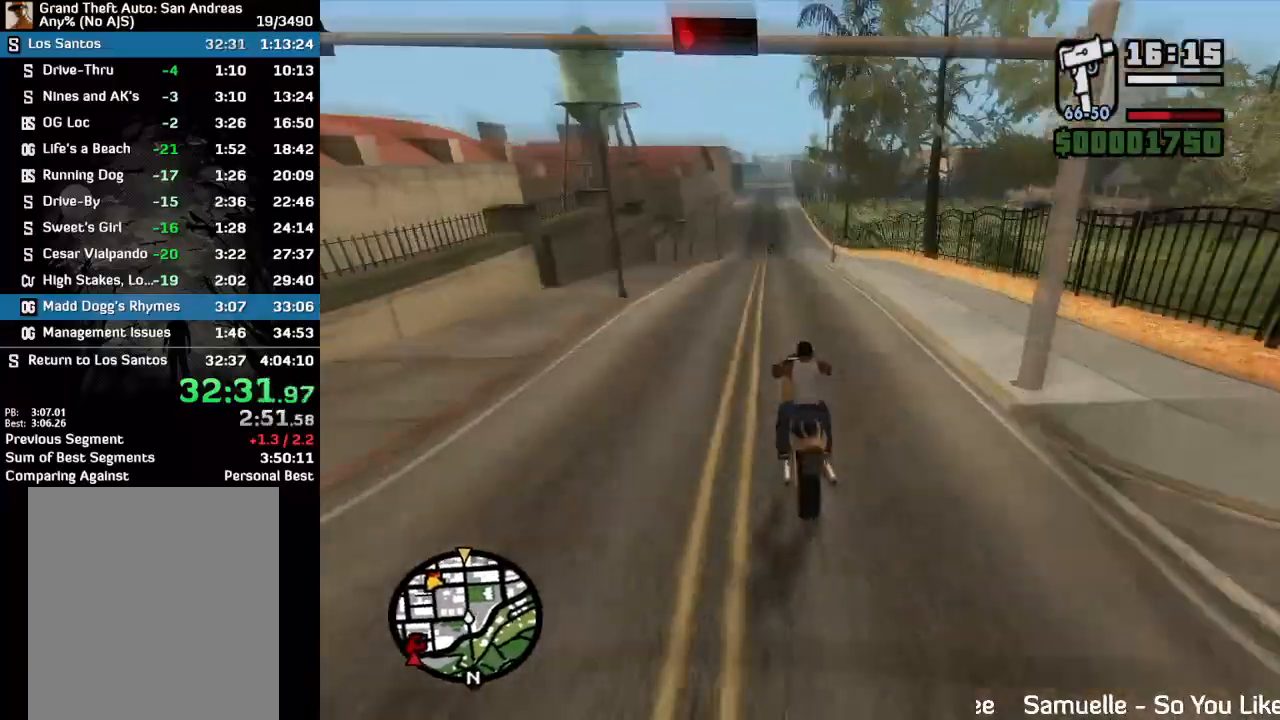
{"keys": ["w"], "mouse": ["right"], "events": [[500, "mouse_right", "down"]]}
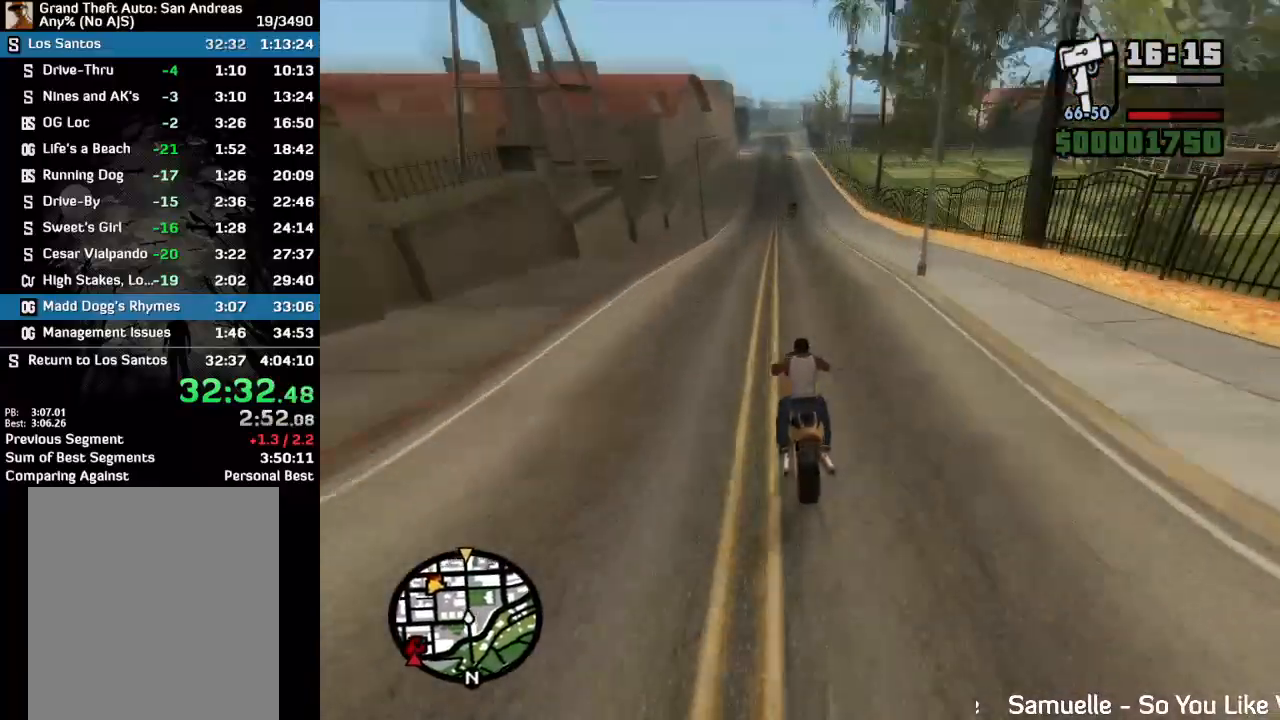
{"keys": ["w"], "mouse": ["right"], "events": [[100, "mouse_right", "up"], [167, "mouse_right", "down"], [333, "mouse_right", "up"], [433, "mouse_right", "down"]]}
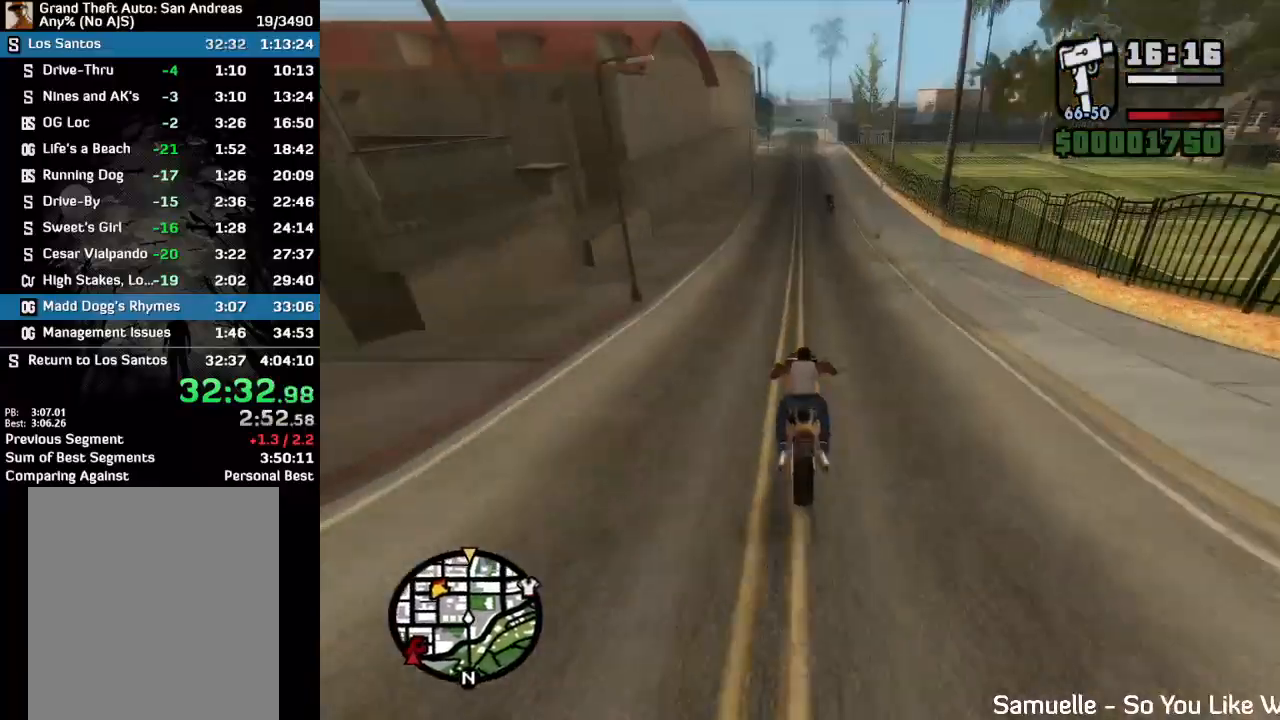
{"keys": ["w"], "mouse": ["right"], "events": [[33, "mouse_right", "up"], [100, "mouse_right", "down"], [167, "mouse_right", "up"], [267, "mouse_right", "down"], [400, "mouse_right", "up"], [467, "mouse_right", "down"]]}
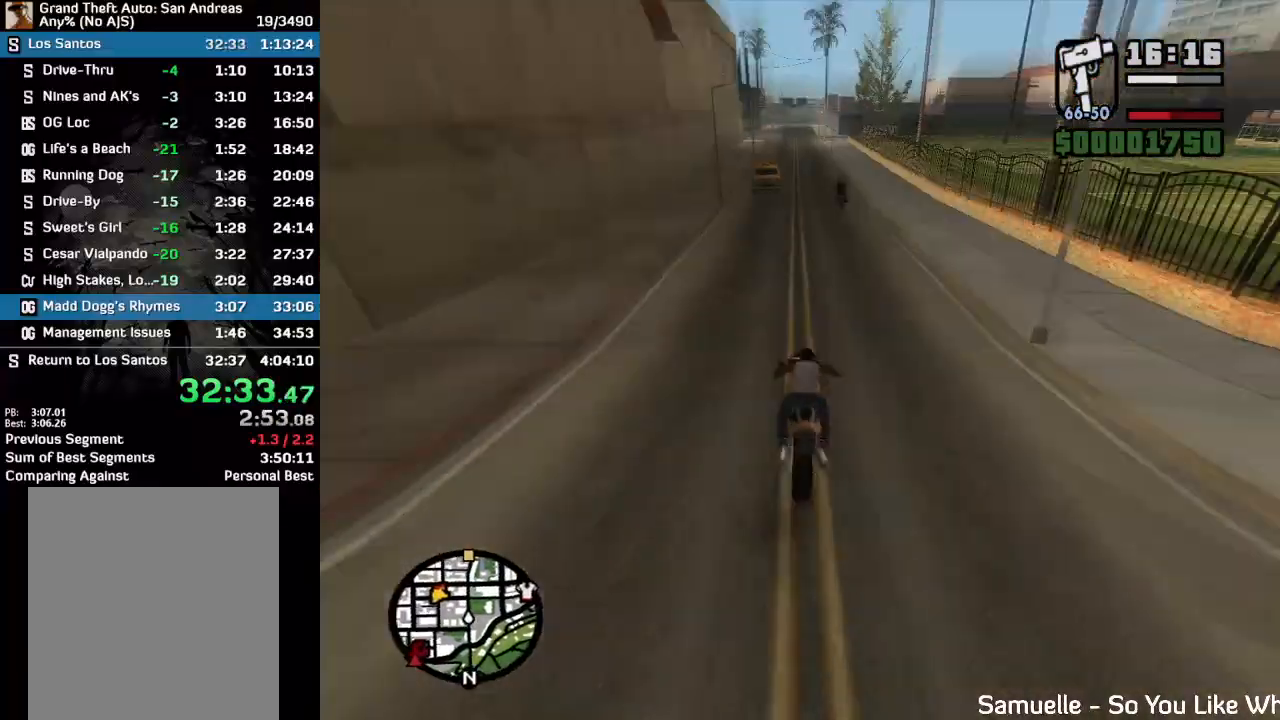
{"keys": ["w"], "mouse": [], "events": [[67, "mouse_right", "up"], [133, "mouse_right", "down"], [200, "mouse_right", "up"], [300, "mouse_right", "down"], [333, "mouse_right", "up"], [433, "mouse_right", "down"], [500, "mouse_right", "up"]]}
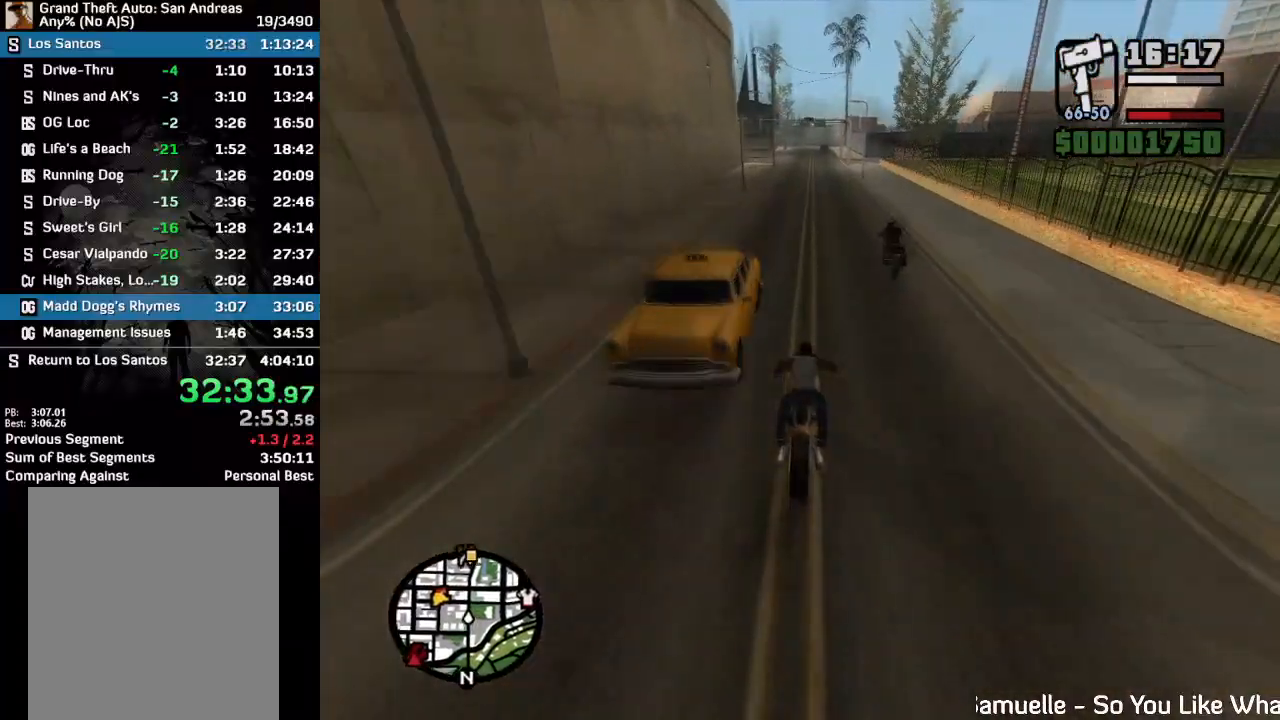
{"keys": ["w"], "mouse": [], "events": [[67, "mouse_right", "down"], [133, "mouse_right", "up"], [233, "mouse_right", "down"], [300, "mouse_right", "up"], [367, "mouse_right", "down"], [433, "mouse_right", "up"]]}
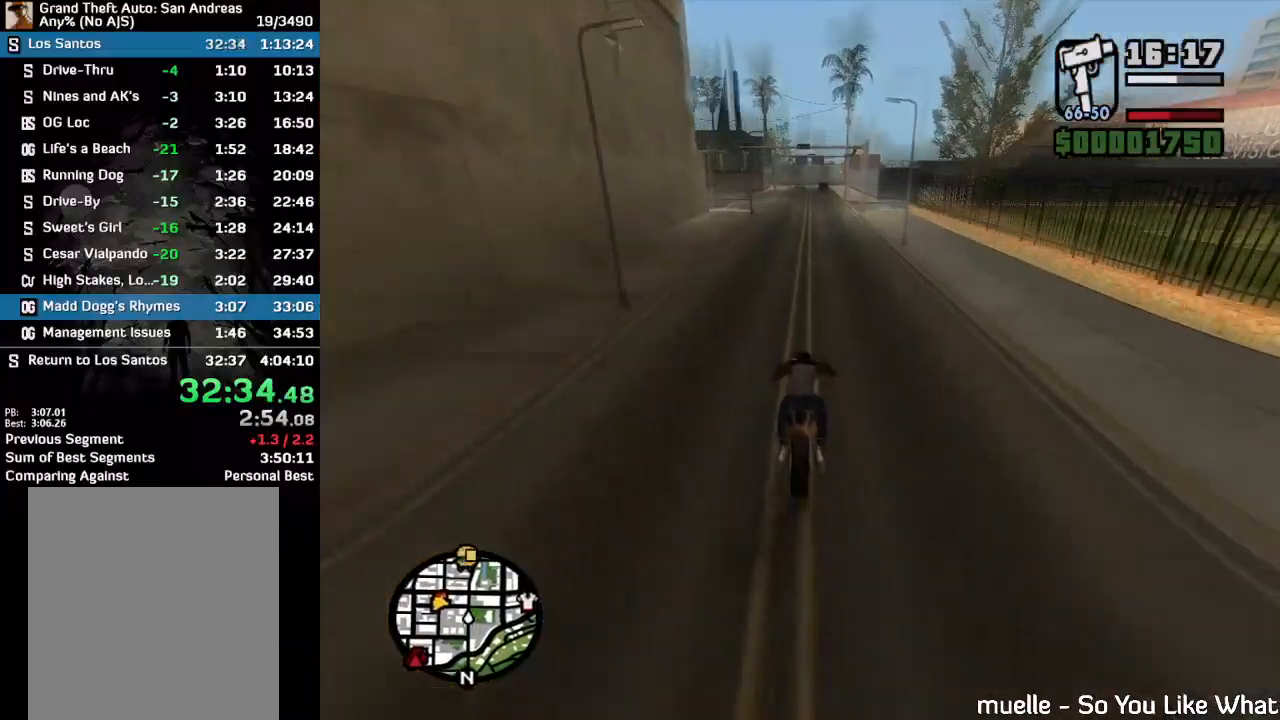
{"keys": ["w"], "mouse": [], "events": [[33, "mouse_right", "down"], [100, "mouse_right", "up"], [167, "mouse_right", "down"], [267, "mouse_right", "up"], [333, "mouse_right", "down"], [500, "mouse_right", "up"]]}
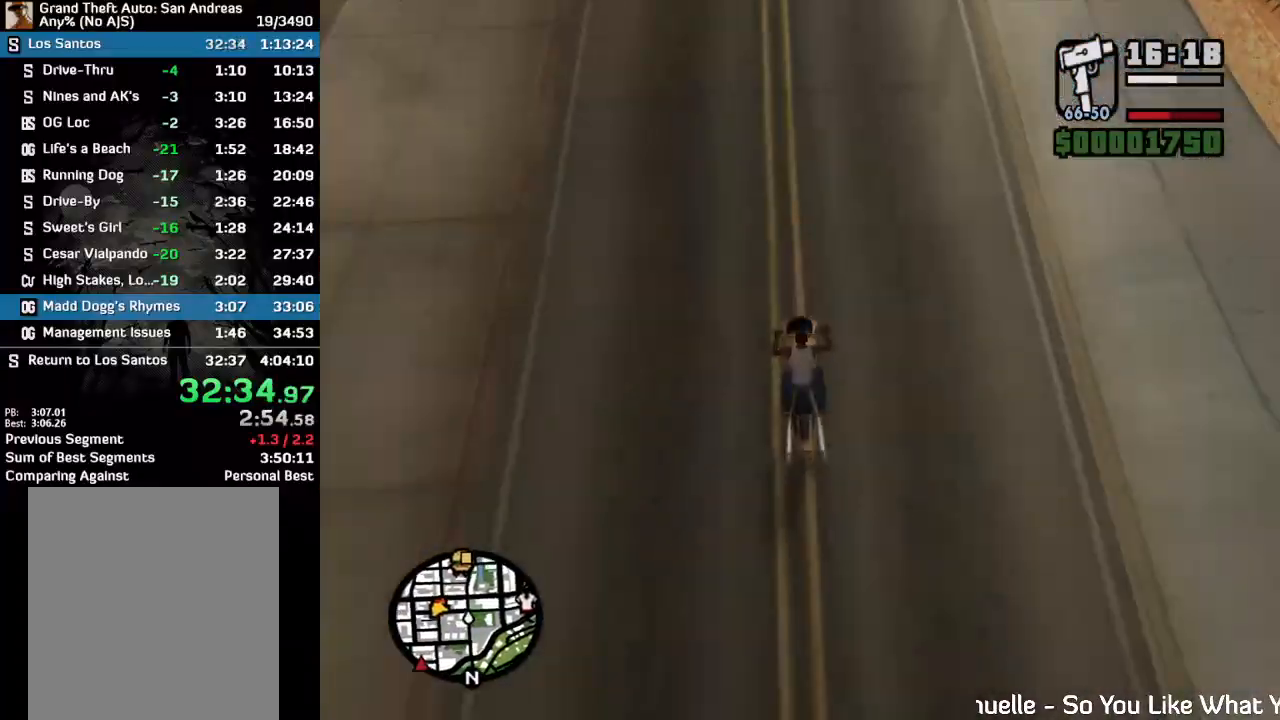
{"keys": ["w"], "mouse": ["right"], "events": [[67, "mouse_right", "down"], [167, "mouse_right", "up"], [267, "mouse_right", "down"], [400, "mouse_right", "up"], [500, "mouse_right", "down"]]}
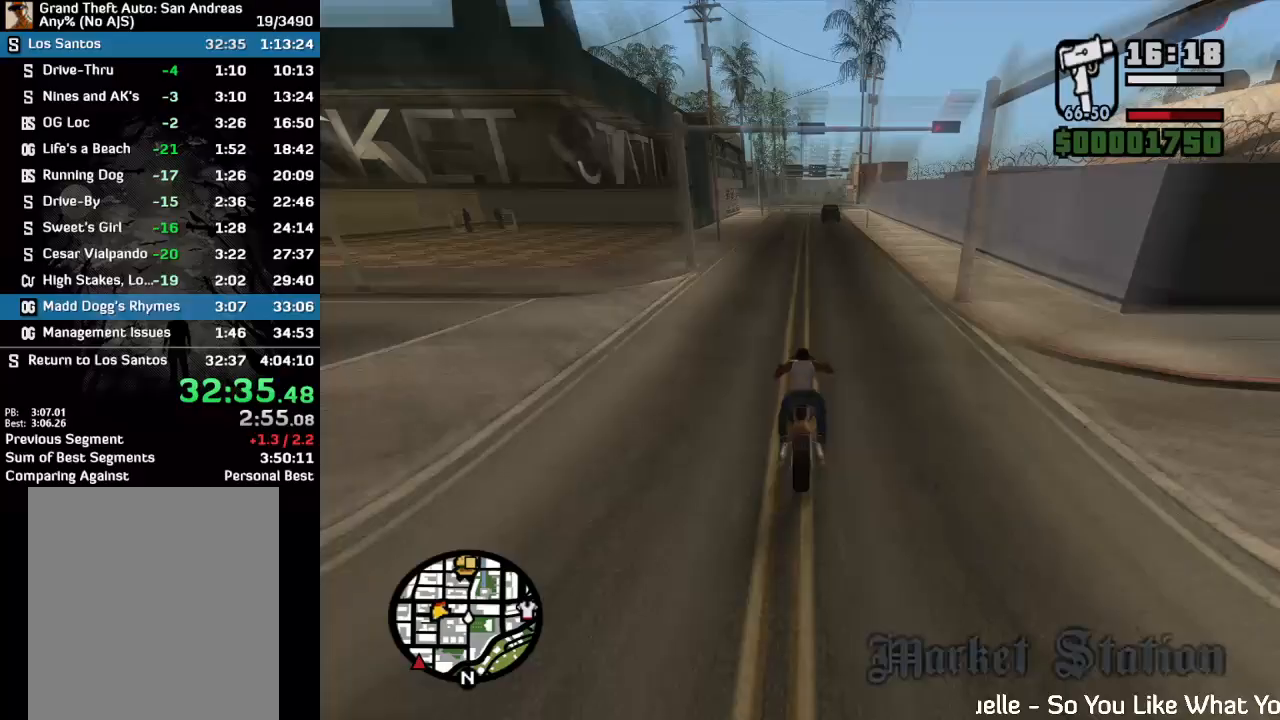
{"keys": ["w"], "mouse": [], "events": [[100, "mouse_right", "up"], [167, "mouse_right", "down"], [267, "mouse_right", "up"], [333, "mouse_right", "down"], [433, "mouse_right", "up"]]}
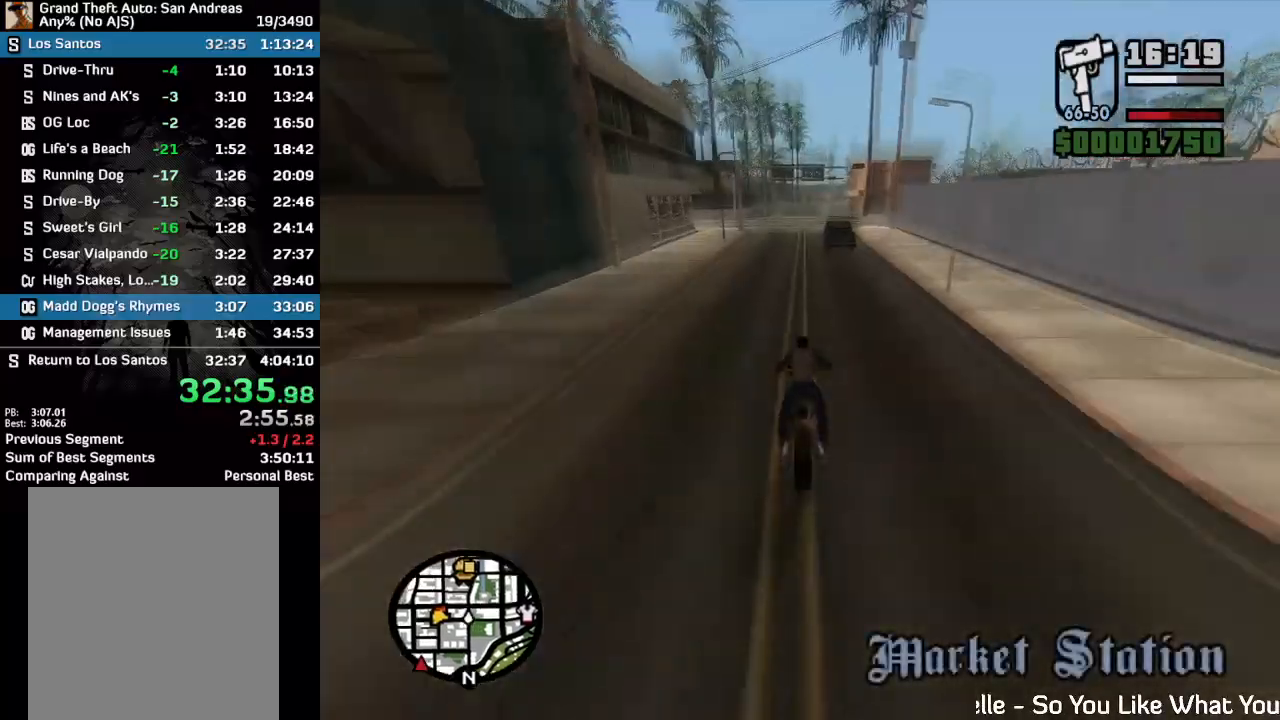
{"keys": ["w"], "mouse": ["right"], "events": [[33, "mouse_right", "down"], [100, "mouse_right", "up"], [200, "mouse_right", "down"], [267, "mouse_right", "up"], [333, "mouse_right", "down"], [433, "mouse_right", "up"], [500, "mouse_right", "down"]]}
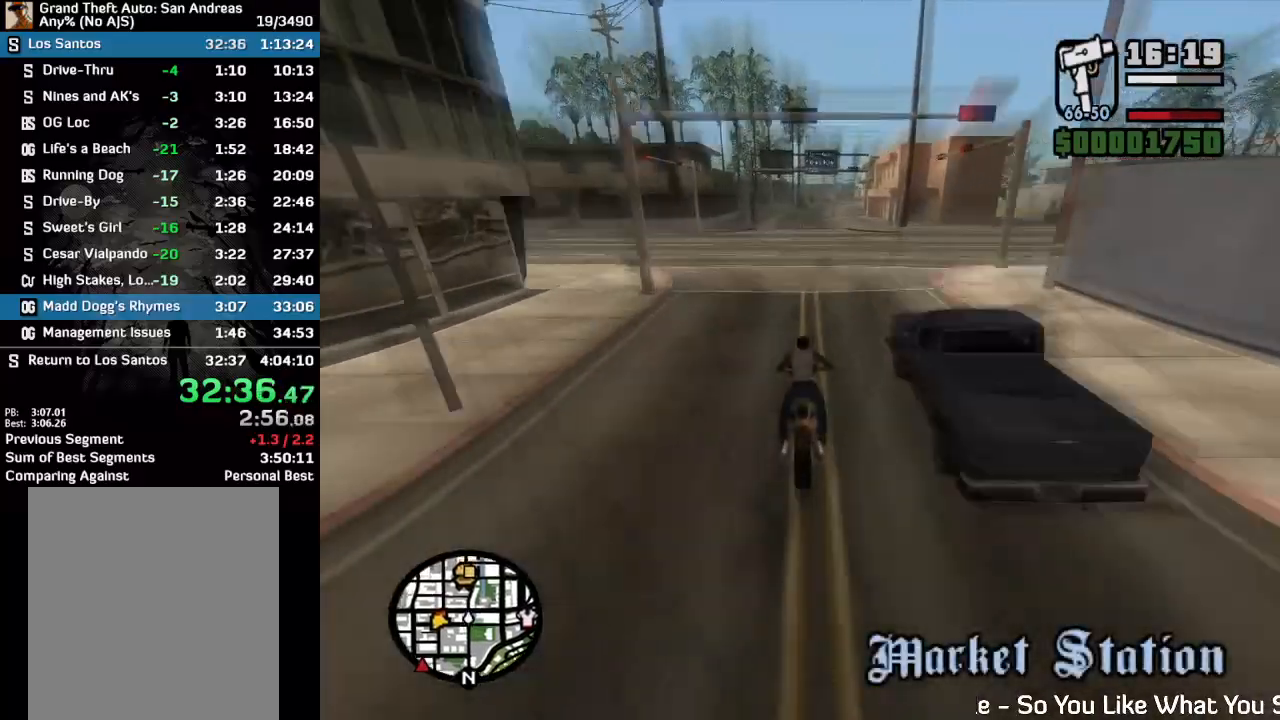
{"keys": ["w"], "mouse": [], "events": [[100, "mouse_right", "up"]]}
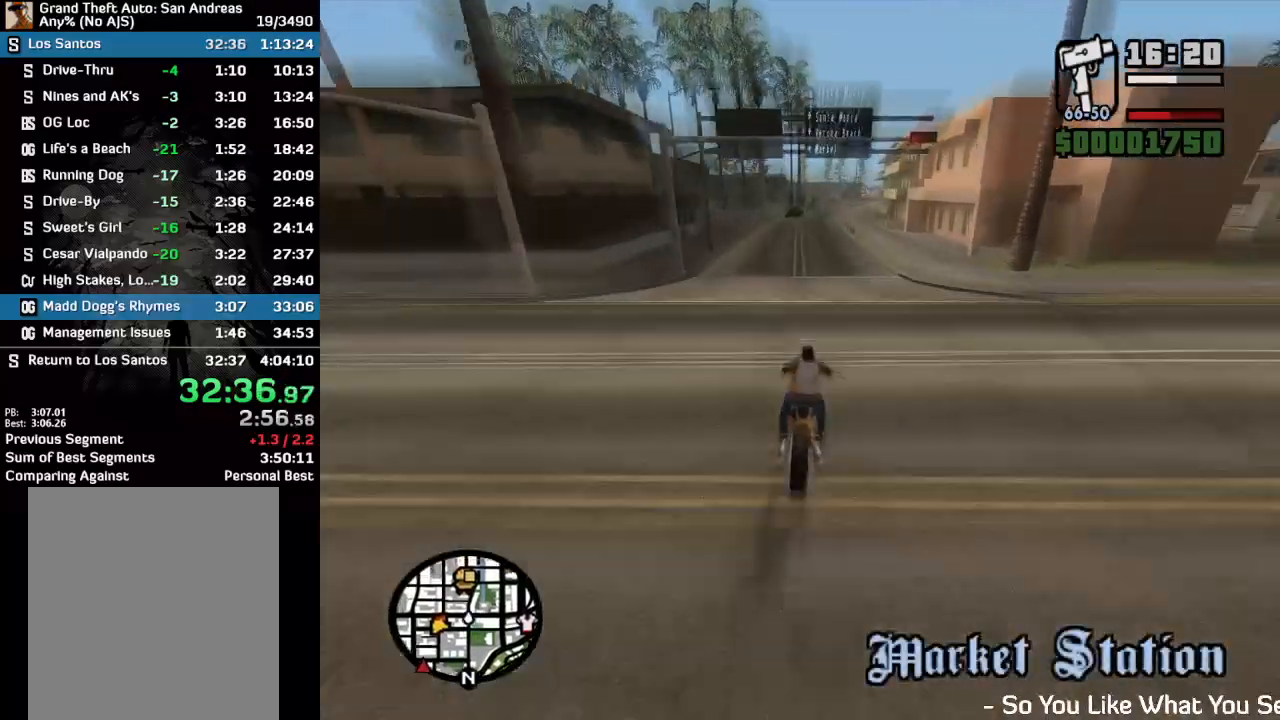
{"keys": ["w"], "mouse": ["right"], "events": [[67, "mouse_right", "down"], [167, "mouse_right", "up"], [267, "mouse_right", "down"], [367, "mouse_right", "up"], [433, "mouse_right", "down"]]}
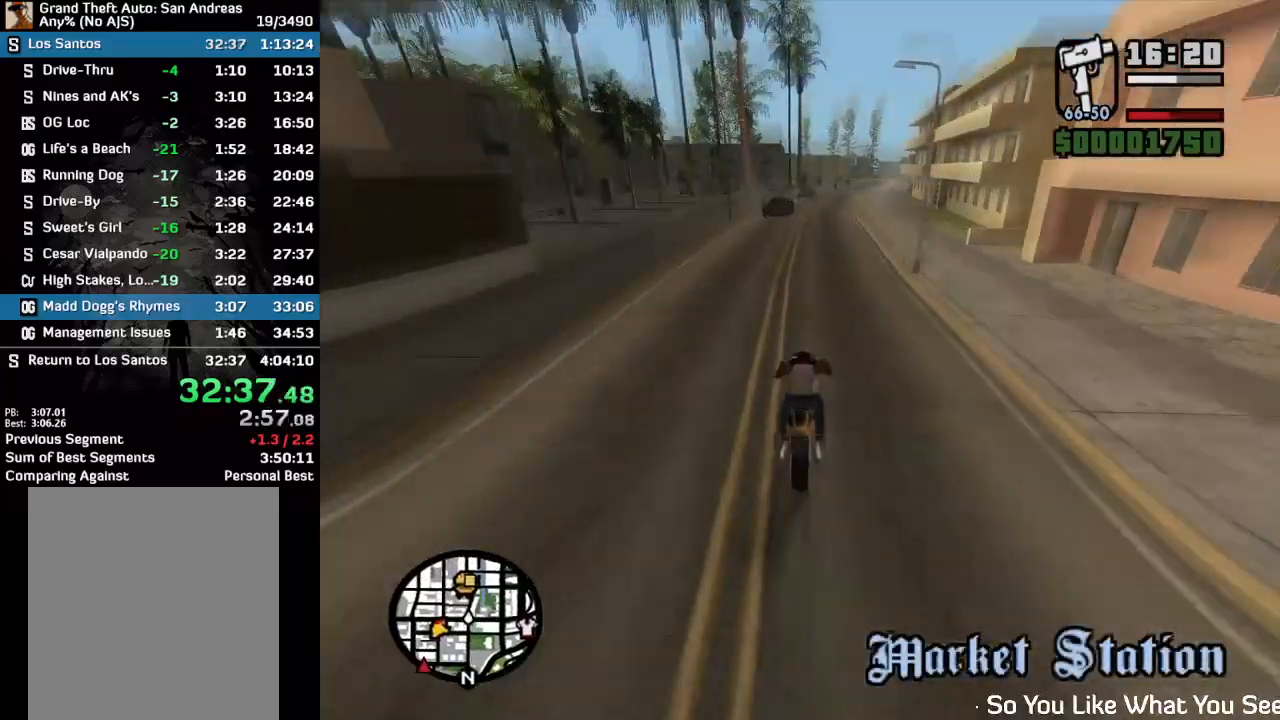
{"keys": ["w"], "mouse": ["right"], "events": [[33, "mouse_right", "up"], [100, "mouse_right", "down"], [167, "mouse_right", "up"], [267, "mouse_right", "down"], [333, "mouse_right", "up"], [433, "mouse_right", "down"]]}
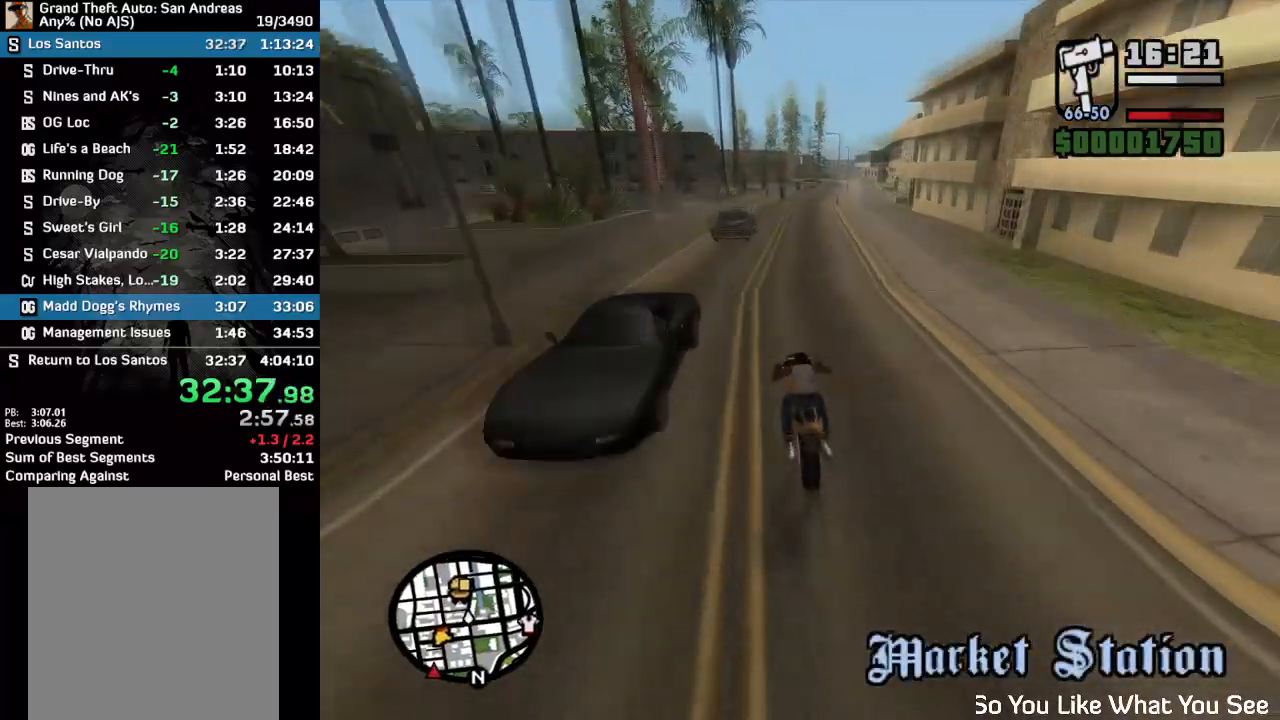
{"keys": ["w"], "mouse": ["right"], "events": [[33, "mouse_right", "up"], [100, "mouse_right", "down"], [233, "mouse_right", "up"], [300, "mouse_right", "down"], [400, "mouse_right", "up"], [500, "mouse_right", "down"]]}
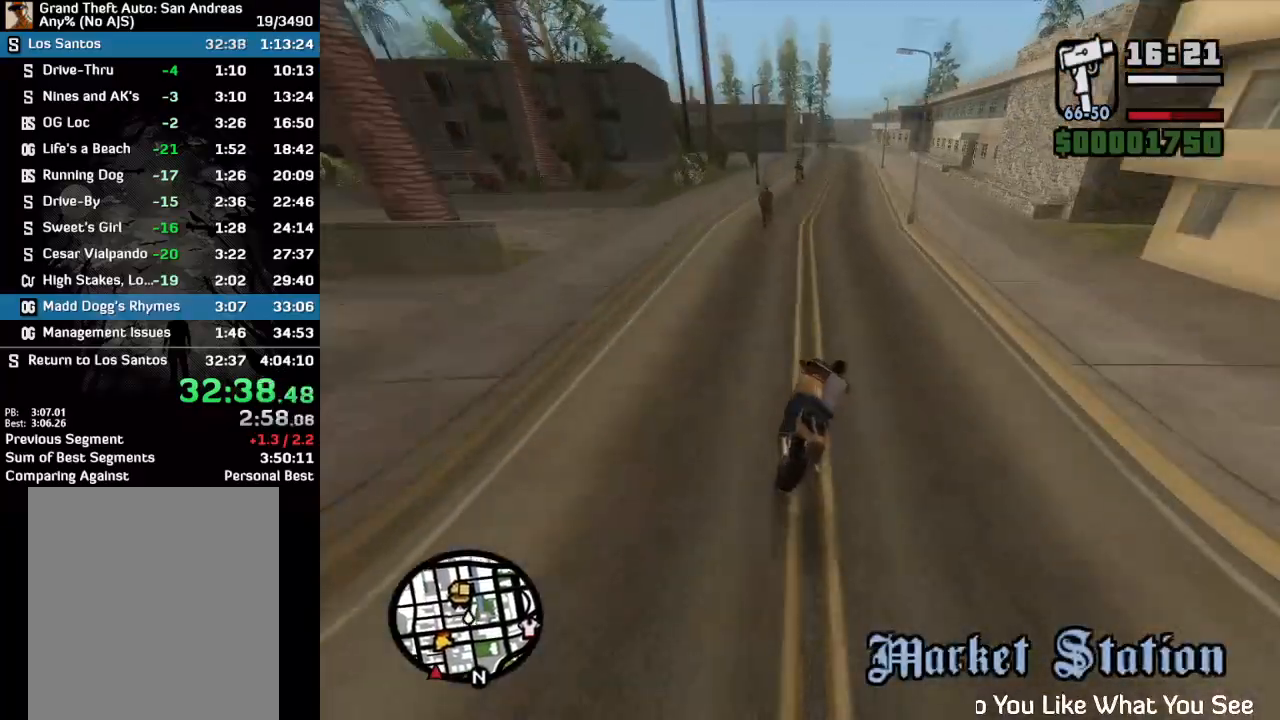
{"keys": ["w"], "mouse": ["right"], "events": [[167, "mouse_right", "up"], [267, "mouse_right", "down"], [333, "mouse_right", "up"], [433, "mouse_right", "down"]]}
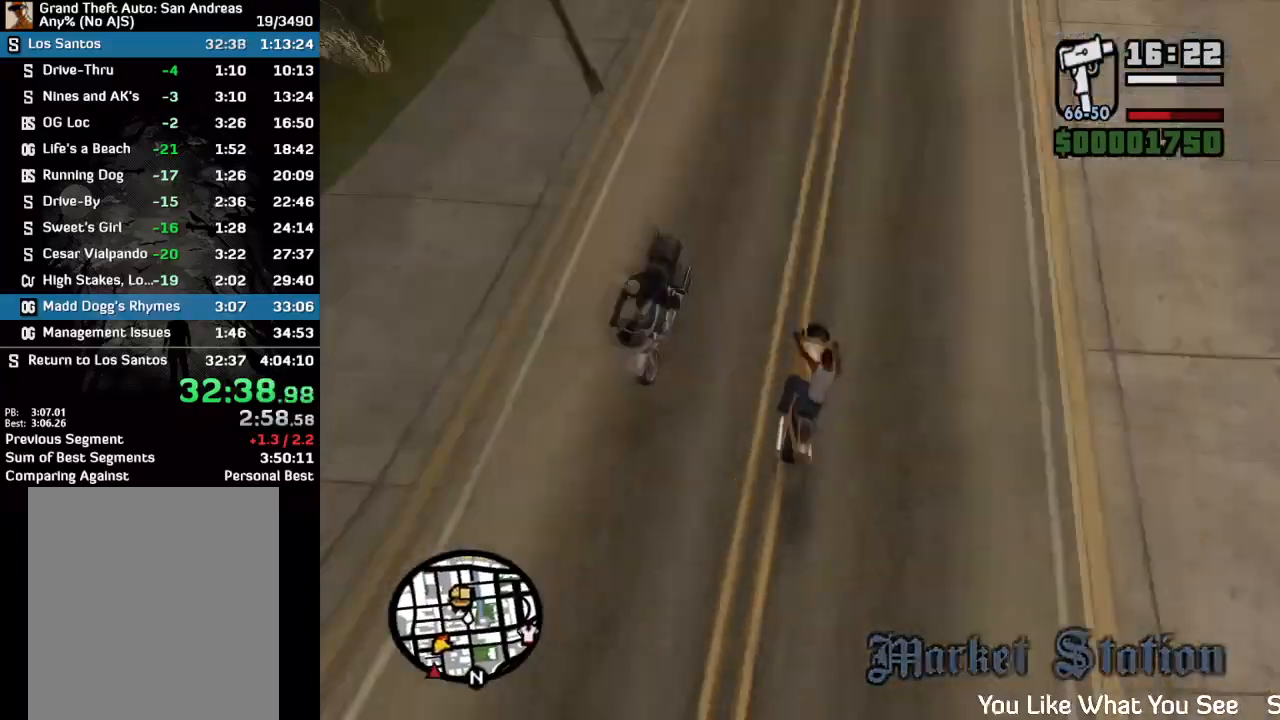
{"keys": ["w"], "mouse": ["right"], "events": [[67, "mouse_right", "up"], [133, "mouse_right", "down"], [233, "mouse_right", "up"], [300, "mouse_right", "down"], [400, "mouse_right", "up"], [500, "mouse_right", "down"]]}
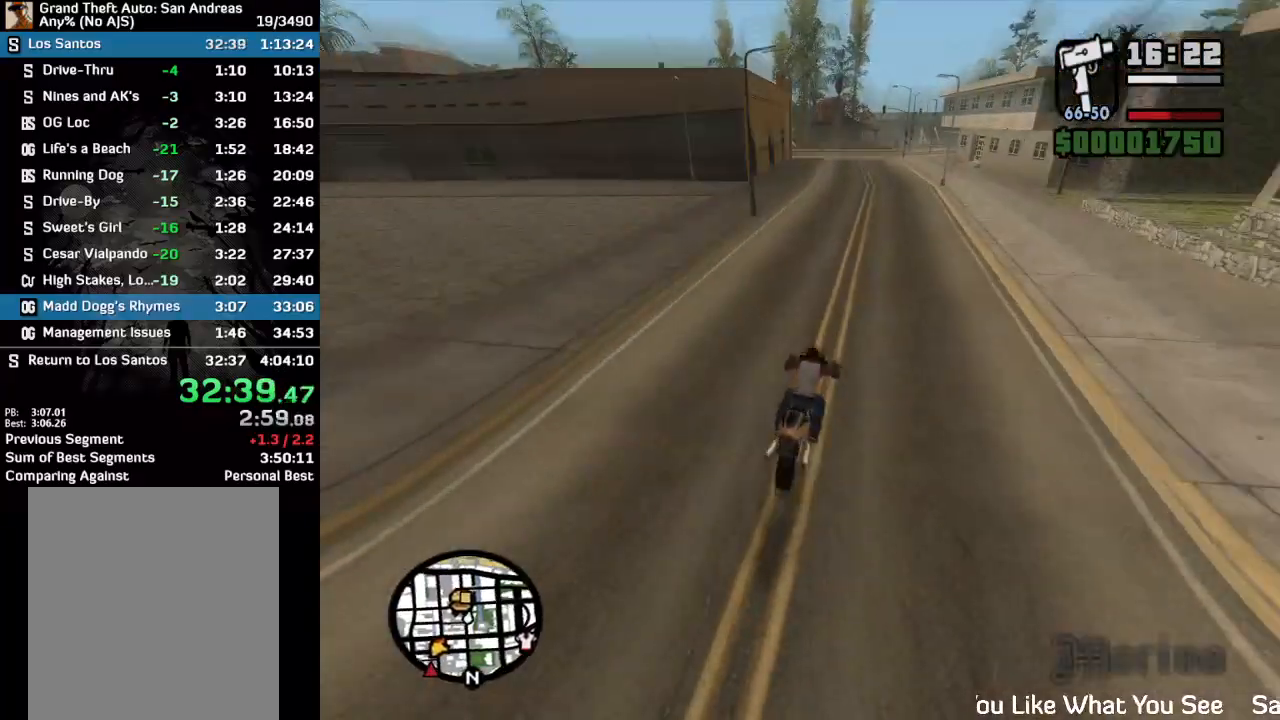
{"keys": [], "mouse": [], "events": [[67, "mouse_right", "up"], [133, "mouse_right", "down"], [267, "mouse_right", "up"], [267, "w", "up"], [333, "mouse_right", "down"], [400, "mouse_right", "up"]]}
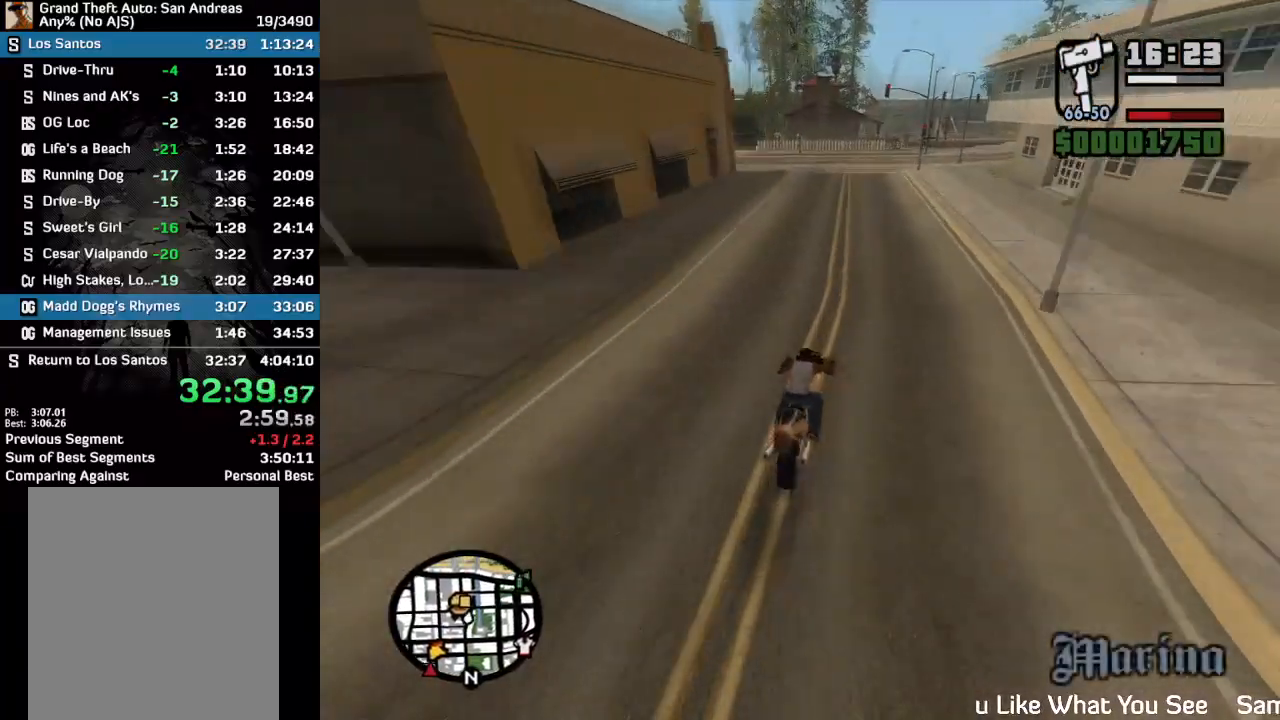
{"keys": [], "mouse": [], "events": []}
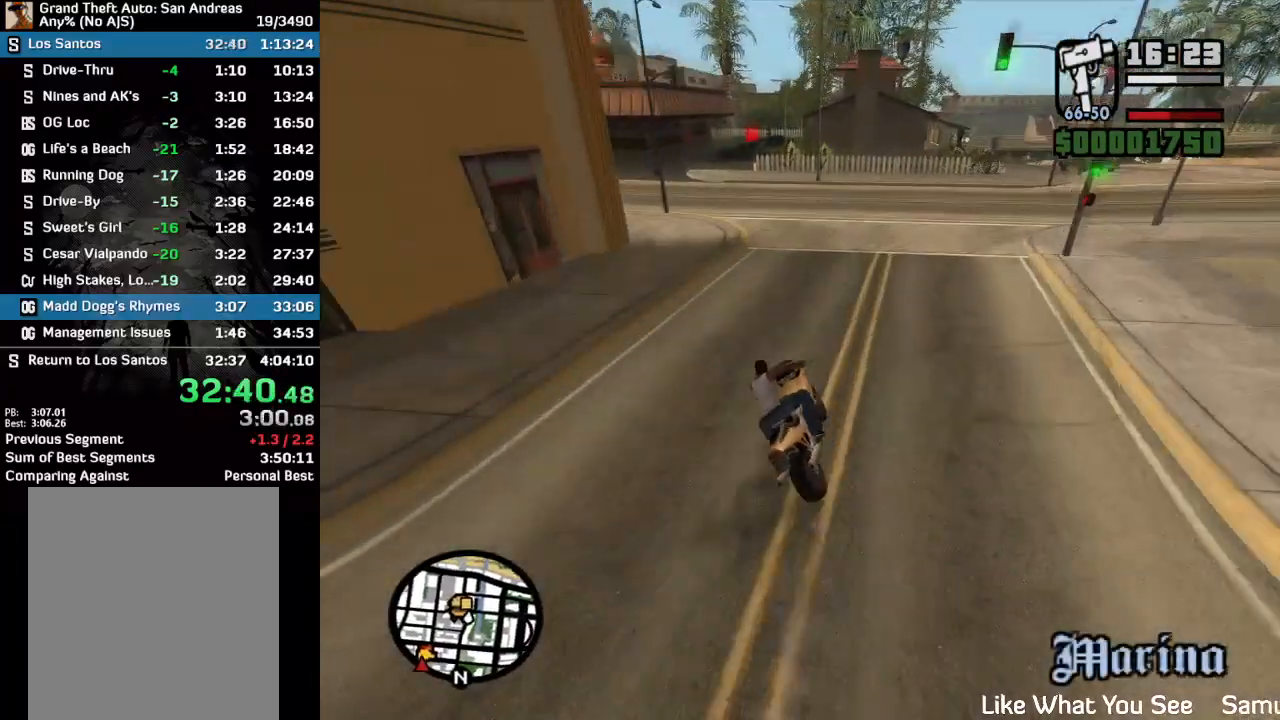
{"keys": [], "mouse": [], "events": []}
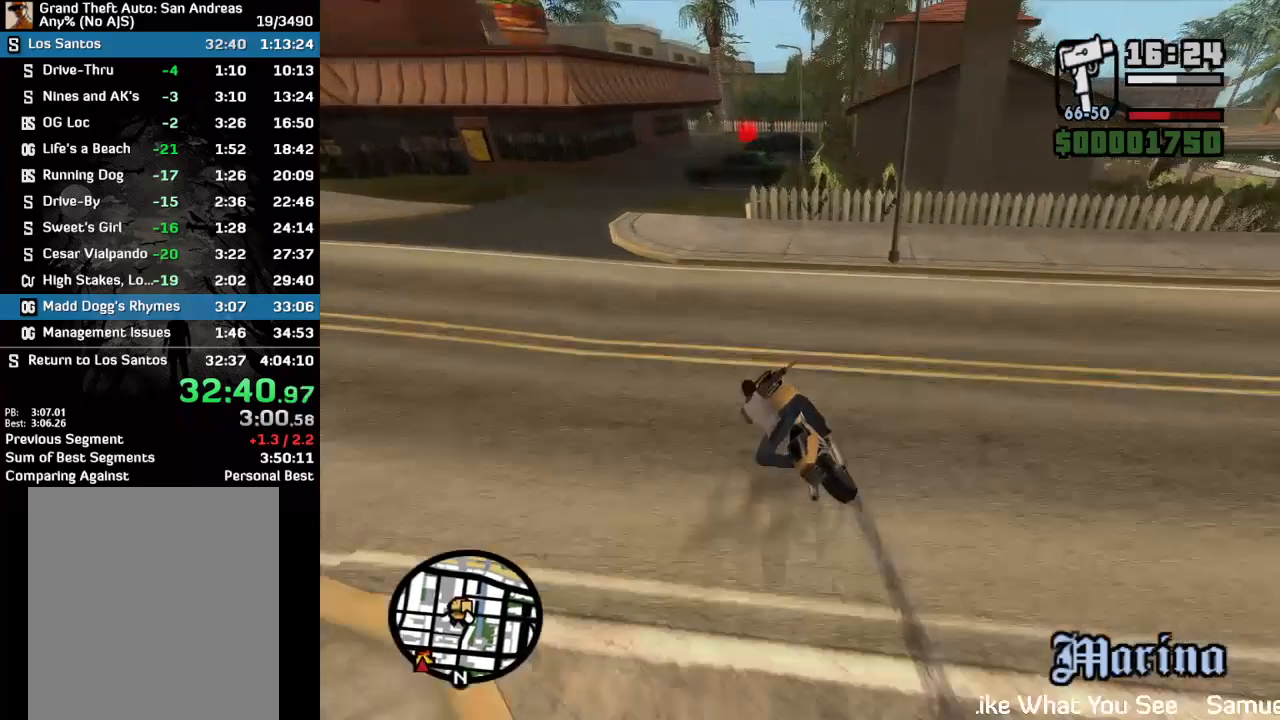
{"keys": [], "mouse": [], "events": []}
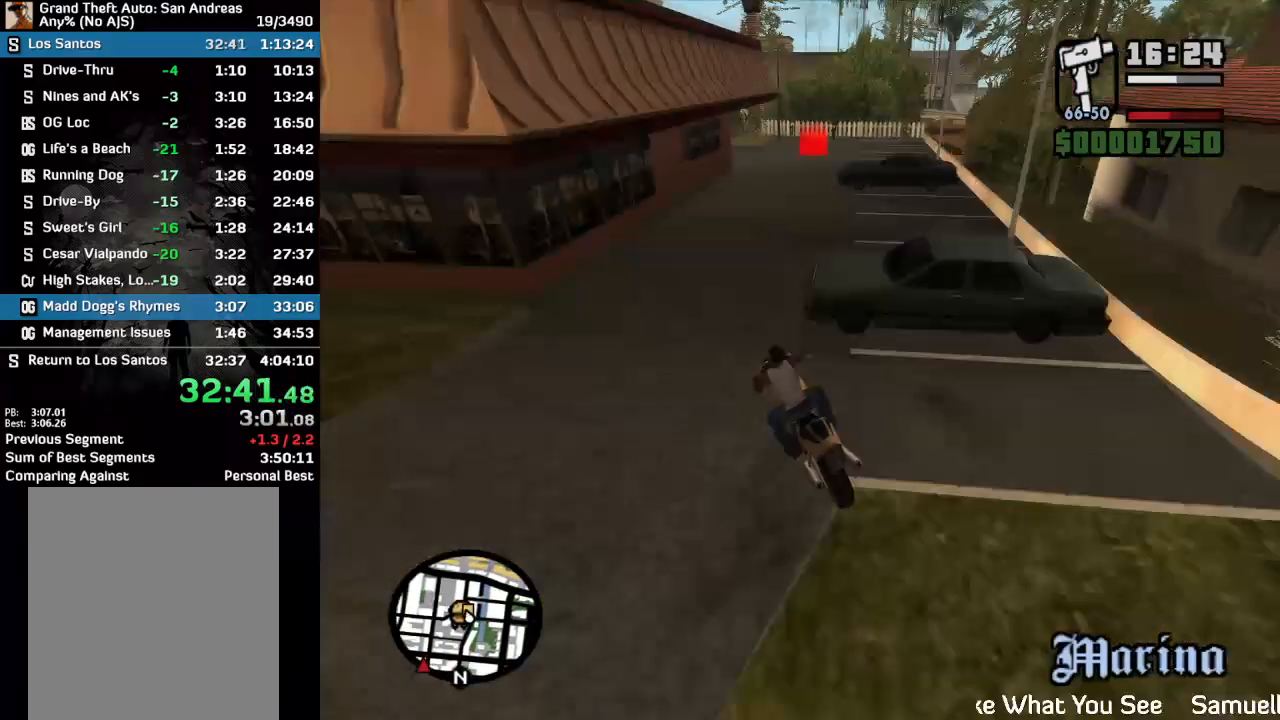
{"keys": [], "mouse": [], "events": []}
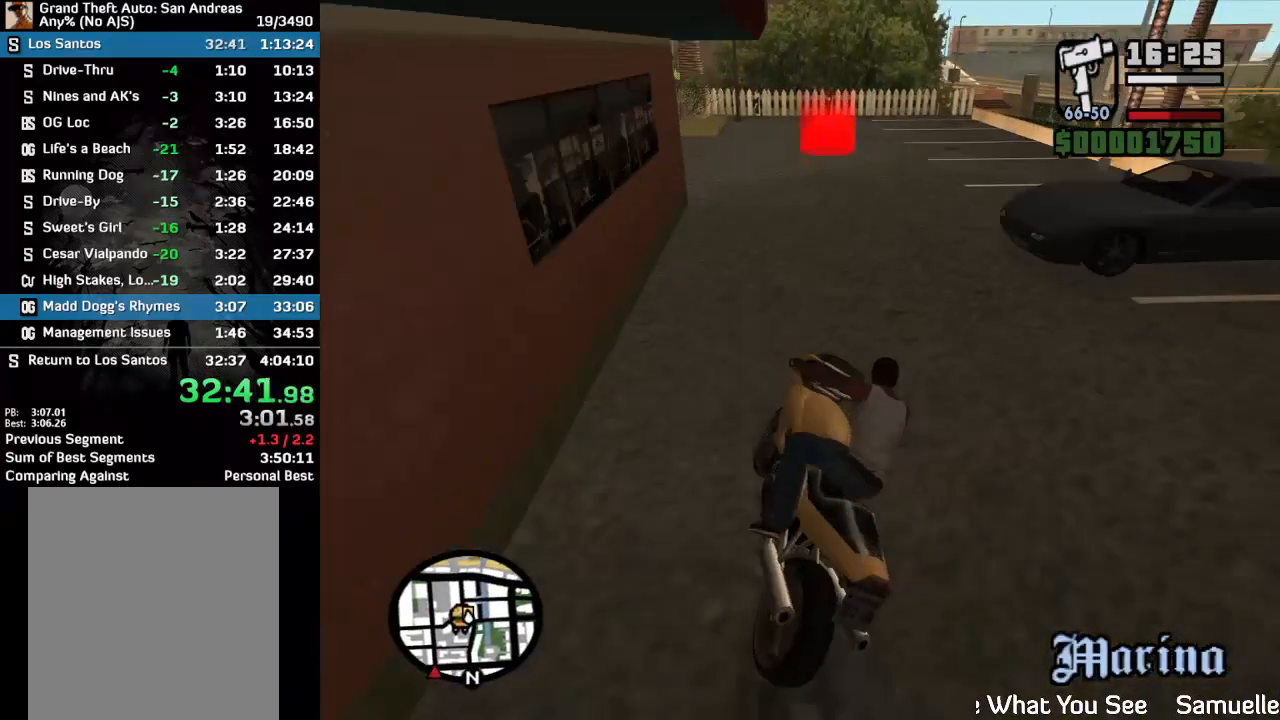
{"keys": ["w"], "mouse": [], "events": [[200, "w", "down"]]}
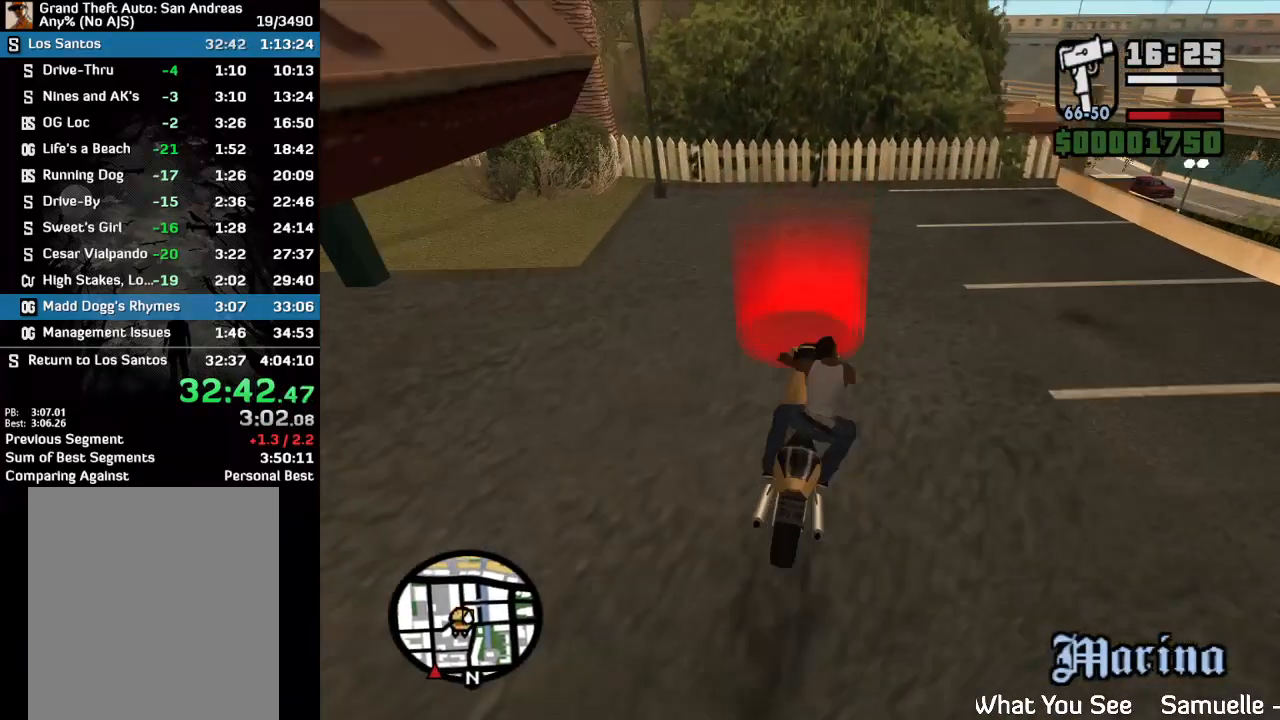
{"keys": [], "mouse": ["left"], "events": [[100, "w", "up"], [167, "mouse_left", "down"], [200, "w", "down"], [267, "mouse_left", "up"], [267, "w", "up"], [333, "mouse_left", "down"], [333, "w", "down"], [400, "mouse_left", "up"], [467, "mouse_left", "down"], [500, "w", "up"]]}
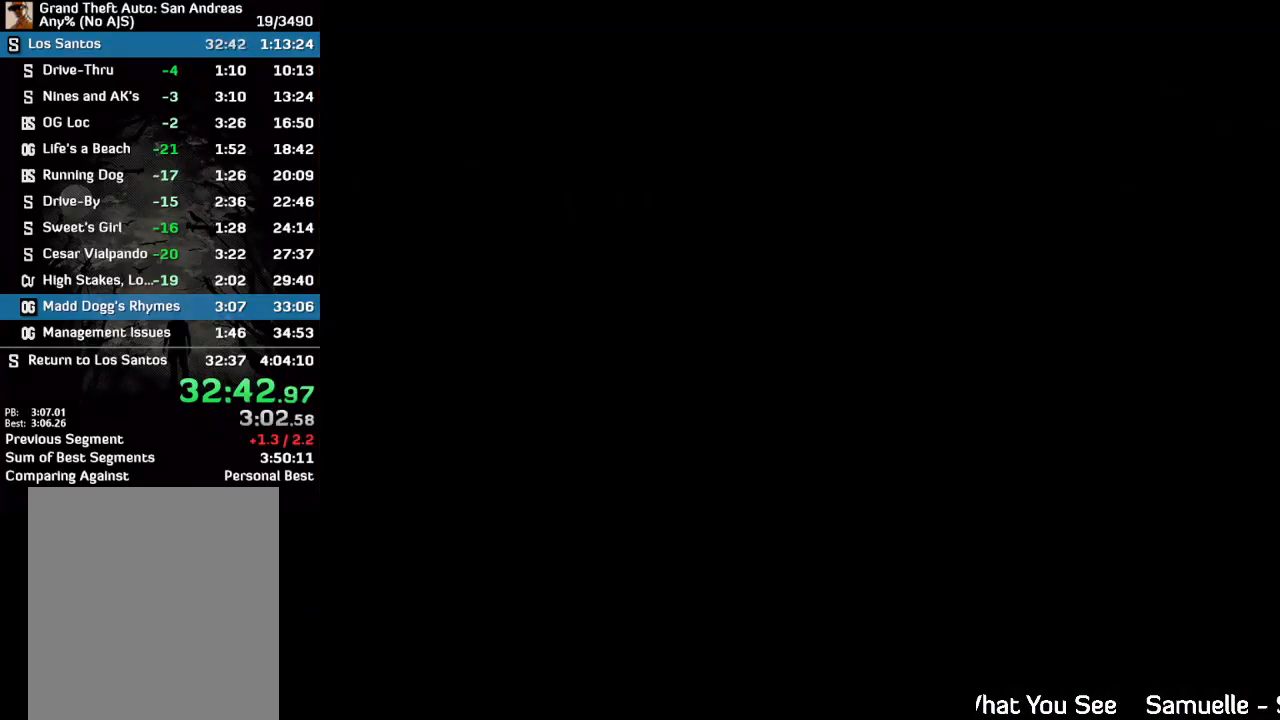
{"keys": [], "mouse": [], "events": [[33, "mouse_left", "up"], [133, "mouse_left", "down"], [167, "w", "down"], [200, "mouse_left", "up"], [233, "w", "up"], [267, "mouse_left", "down"], [333, "mouse_left", "up"], [400, "w", "down"], [433, "mouse_left", "down"], [467, "mouse_left", "up"], [467, "w", "up"]]}
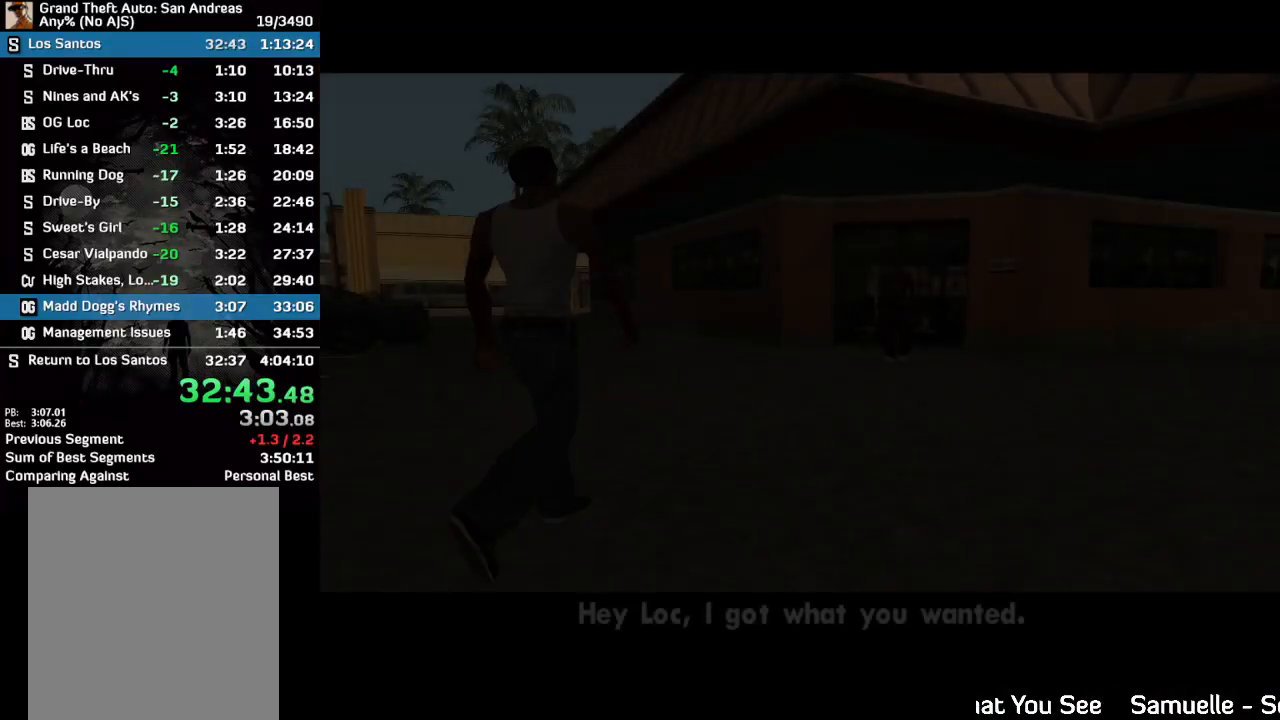
{"keys": [], "mouse": [], "events": [[33, "w", "down"], [67, "mouse_left", "down"], [133, "mouse_left", "up"], [200, "w", "up"]]}
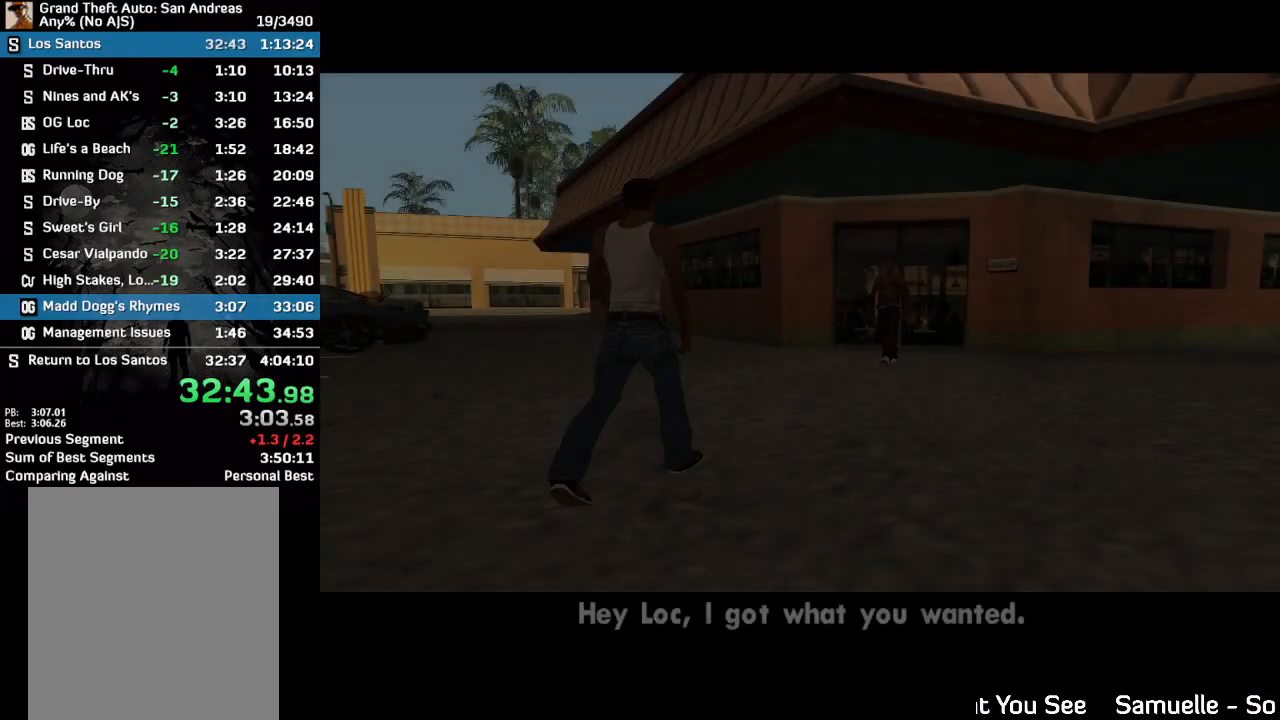
{"keys": [], "mouse": [], "events": []}
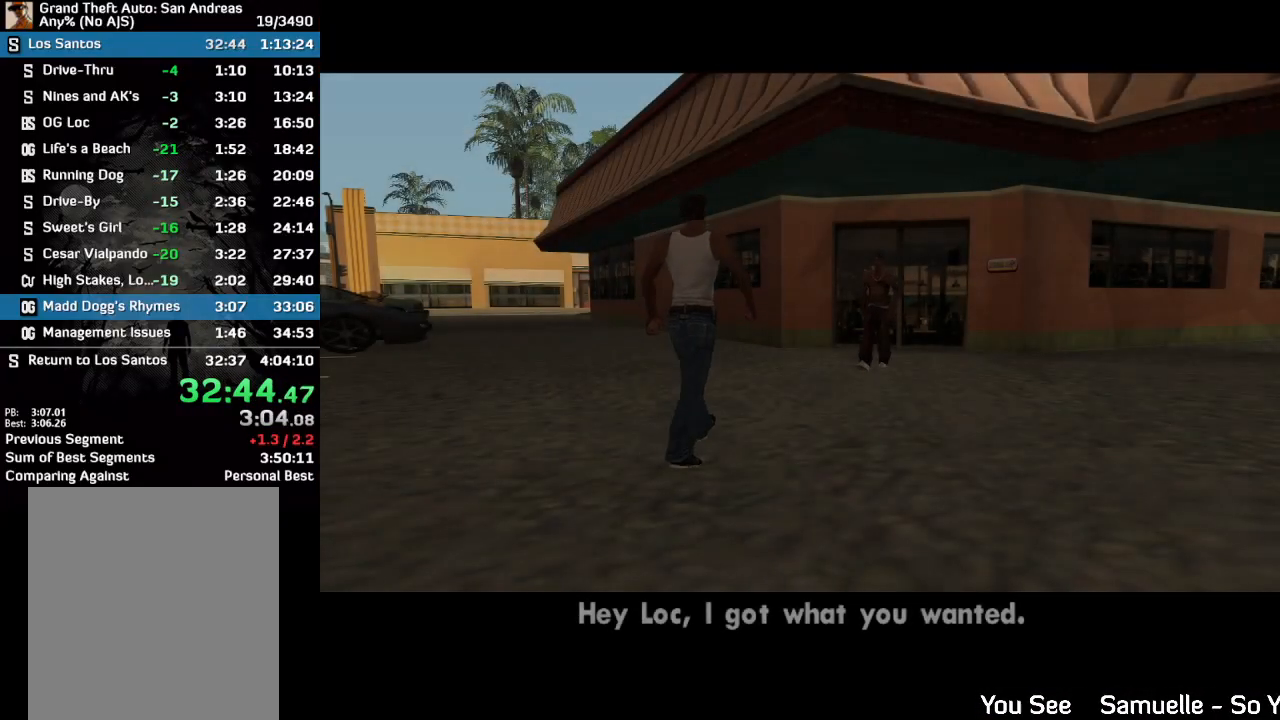
{"keys": [], "mouse": [], "events": []}
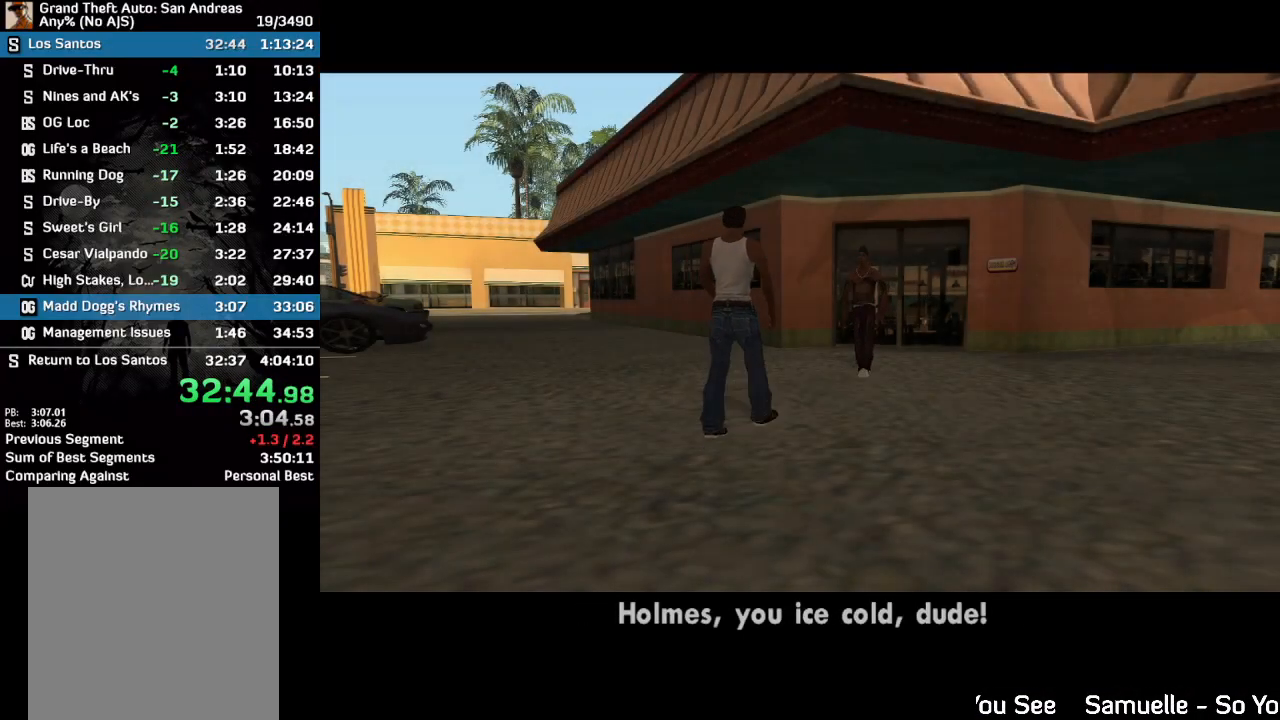
{"keys": [], "mouse": [], "events": []}